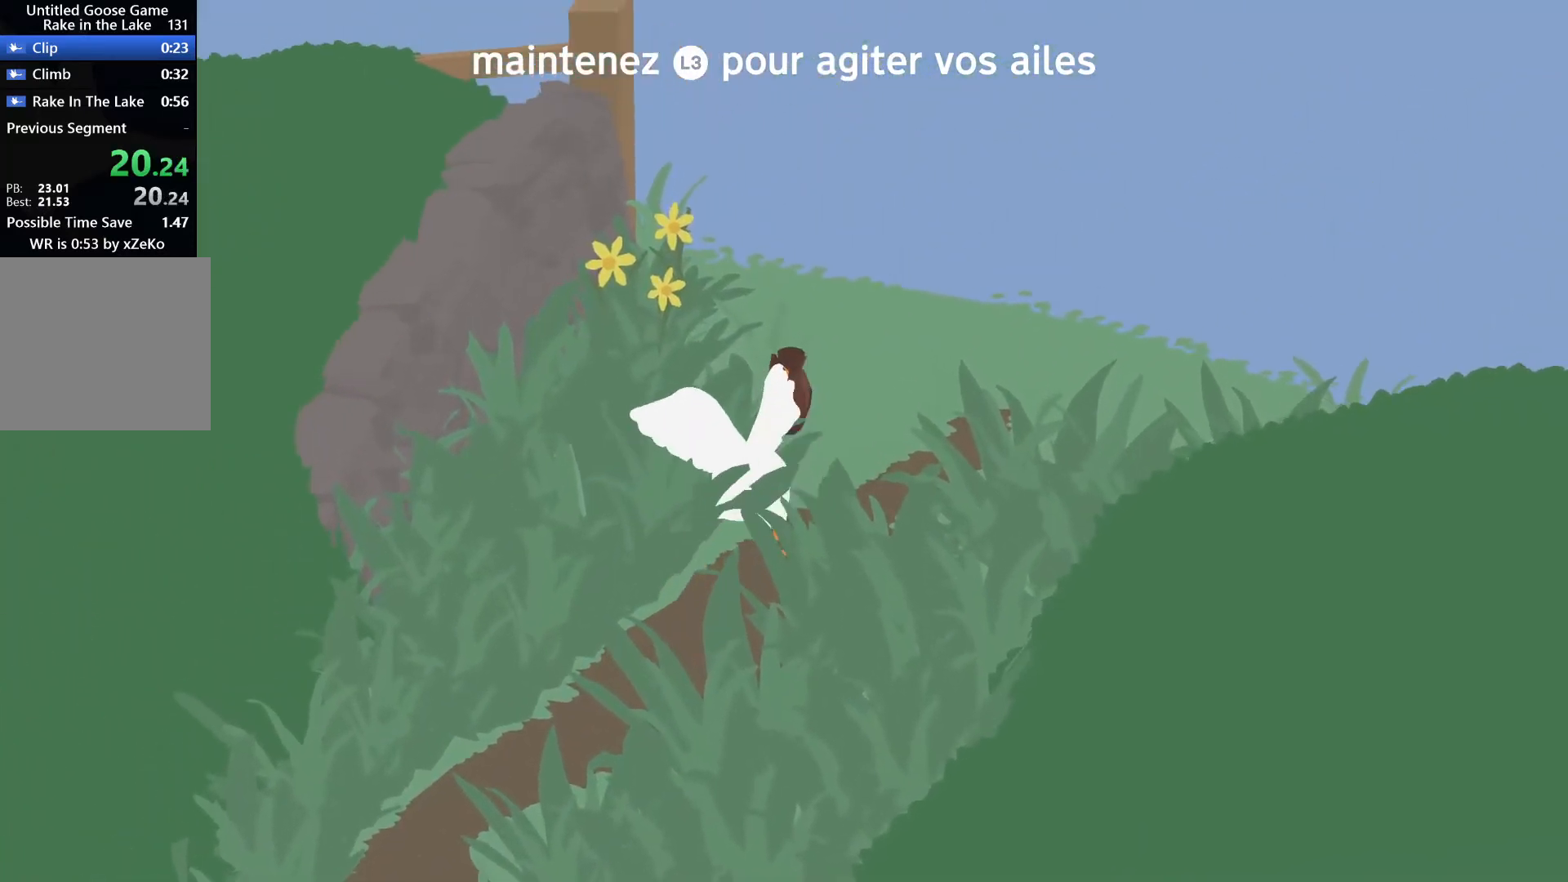
Gameplay with a controller (PlayStation layout); each line is a JSON object with the inputs held at the frame after it. "events" lists button and stick changes between this image and that frame as [ms after this image, input, new state], when the widget could be followed in between.
{"buttons": ["R2"], "left_stick": "up", "right_stick": "center", "events": []}
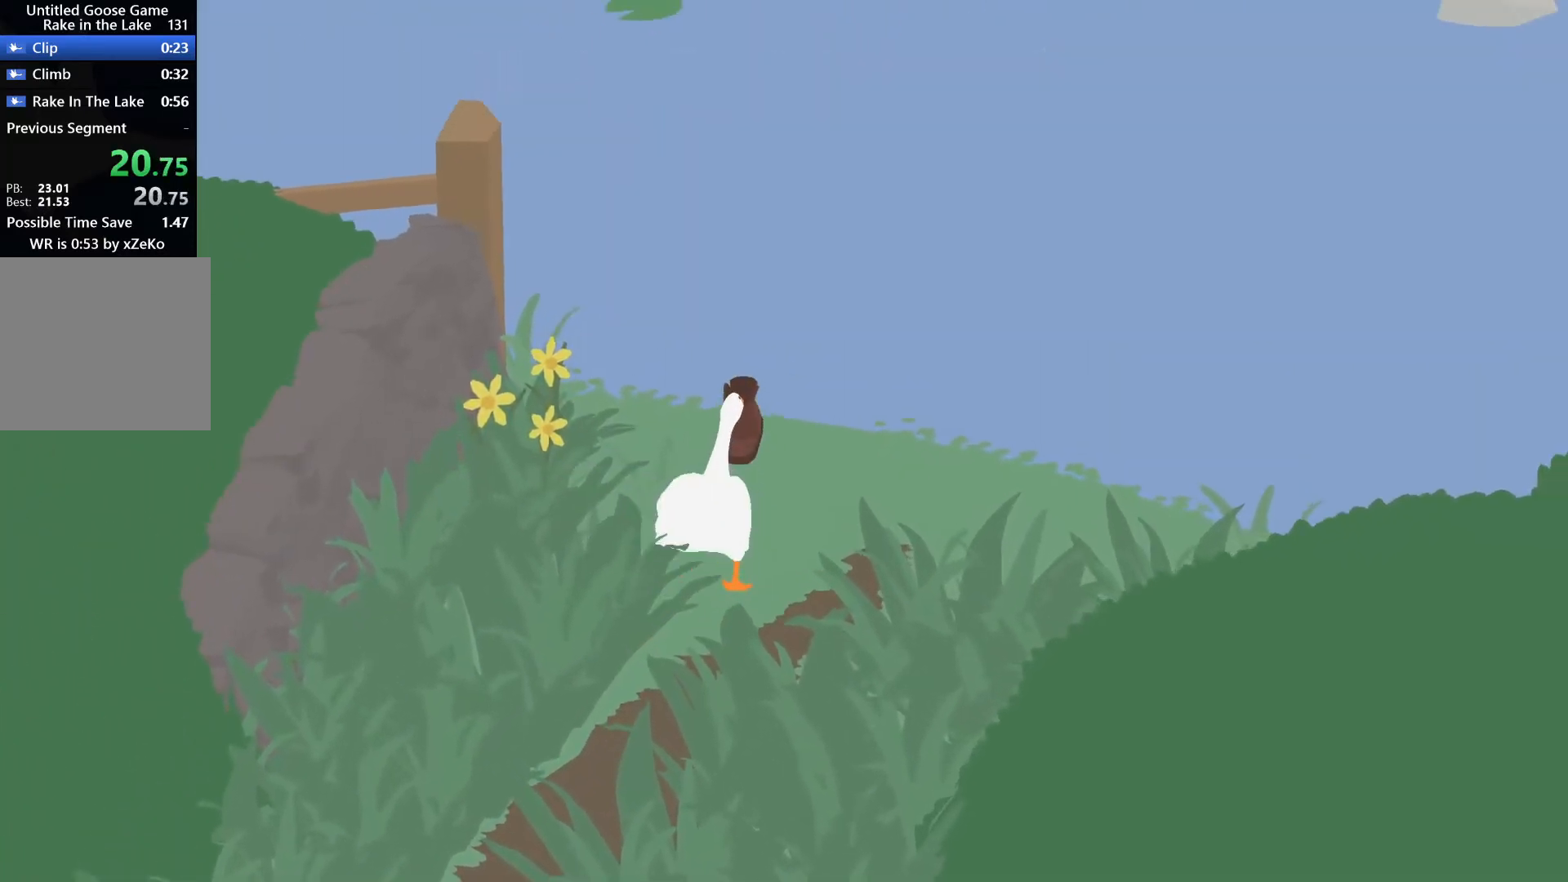
{"buttons": ["R2"], "left_stick": "up", "right_stick": "center", "events": []}
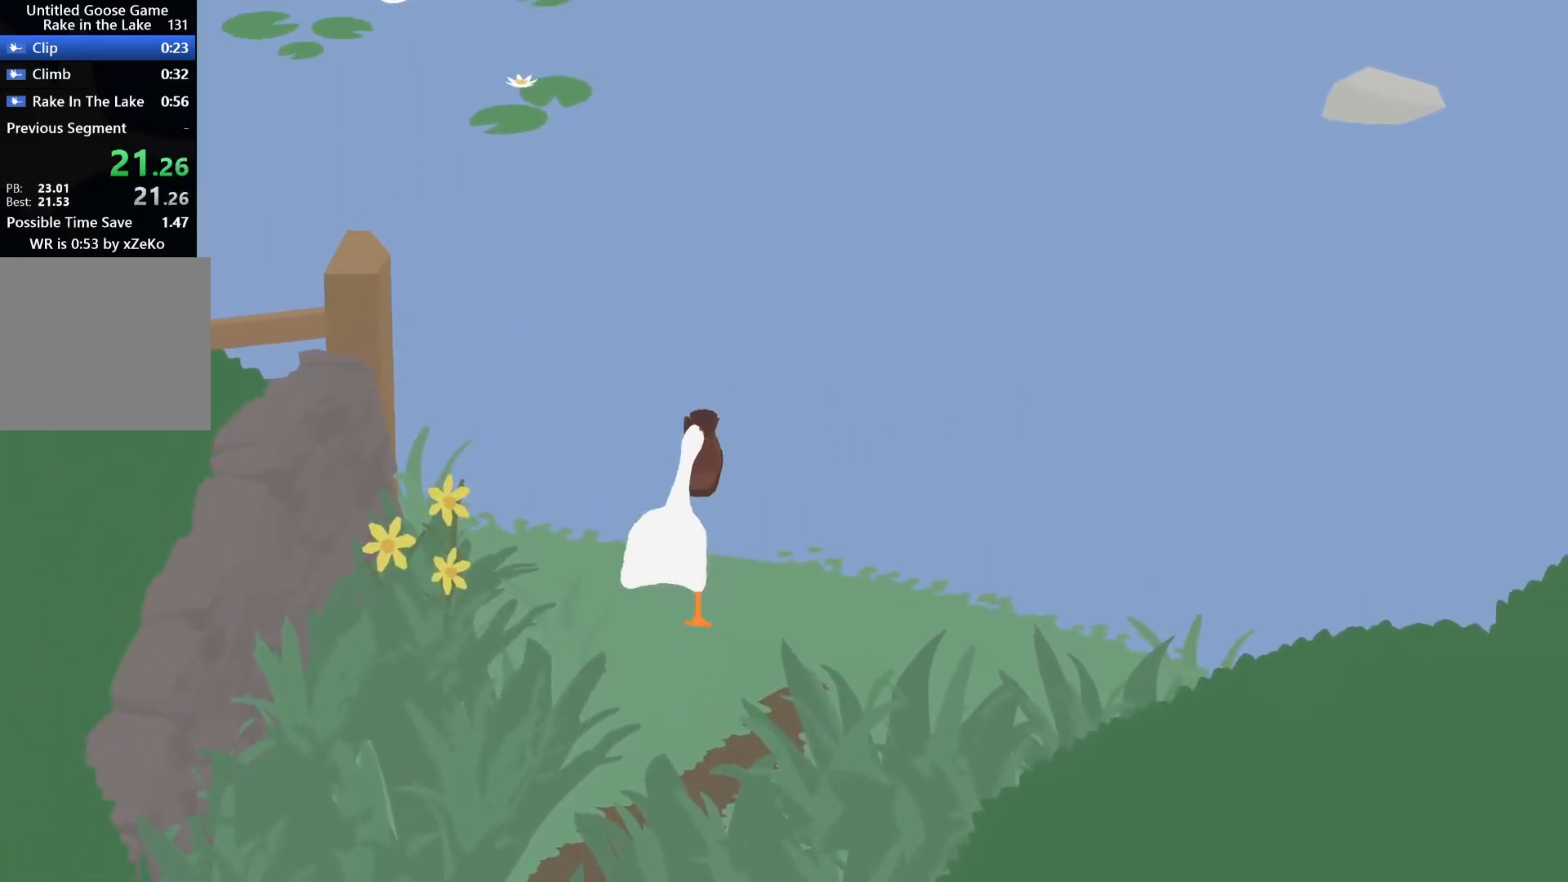
{"buttons": ["R2"], "left_stick": "up", "right_stick": "center", "events": []}
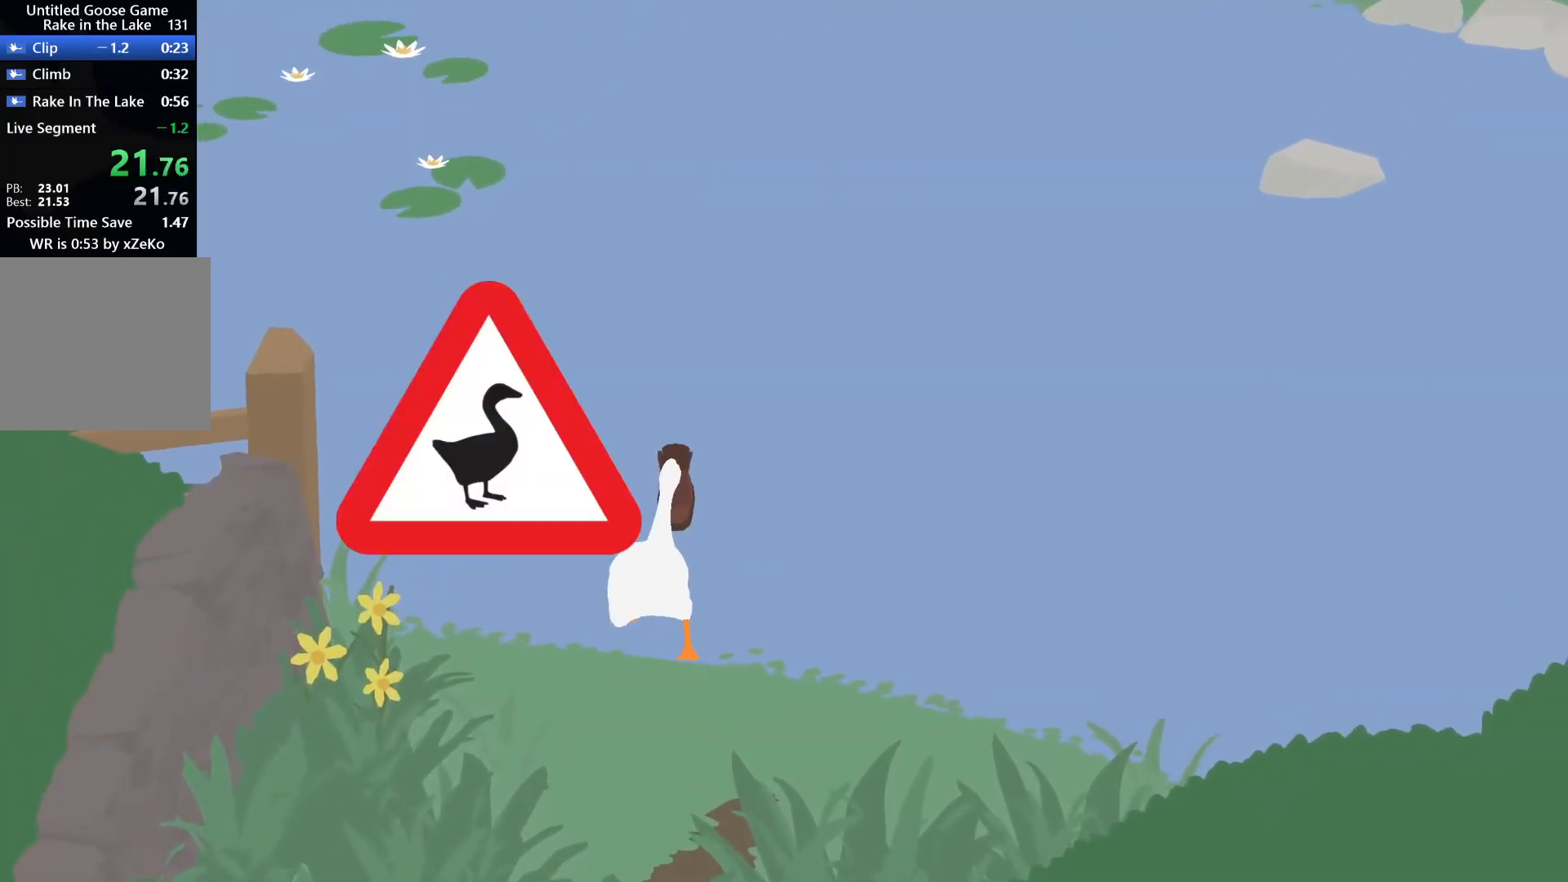
{"buttons": ["R2"], "left_stick": "up", "right_stick": "center", "events": []}
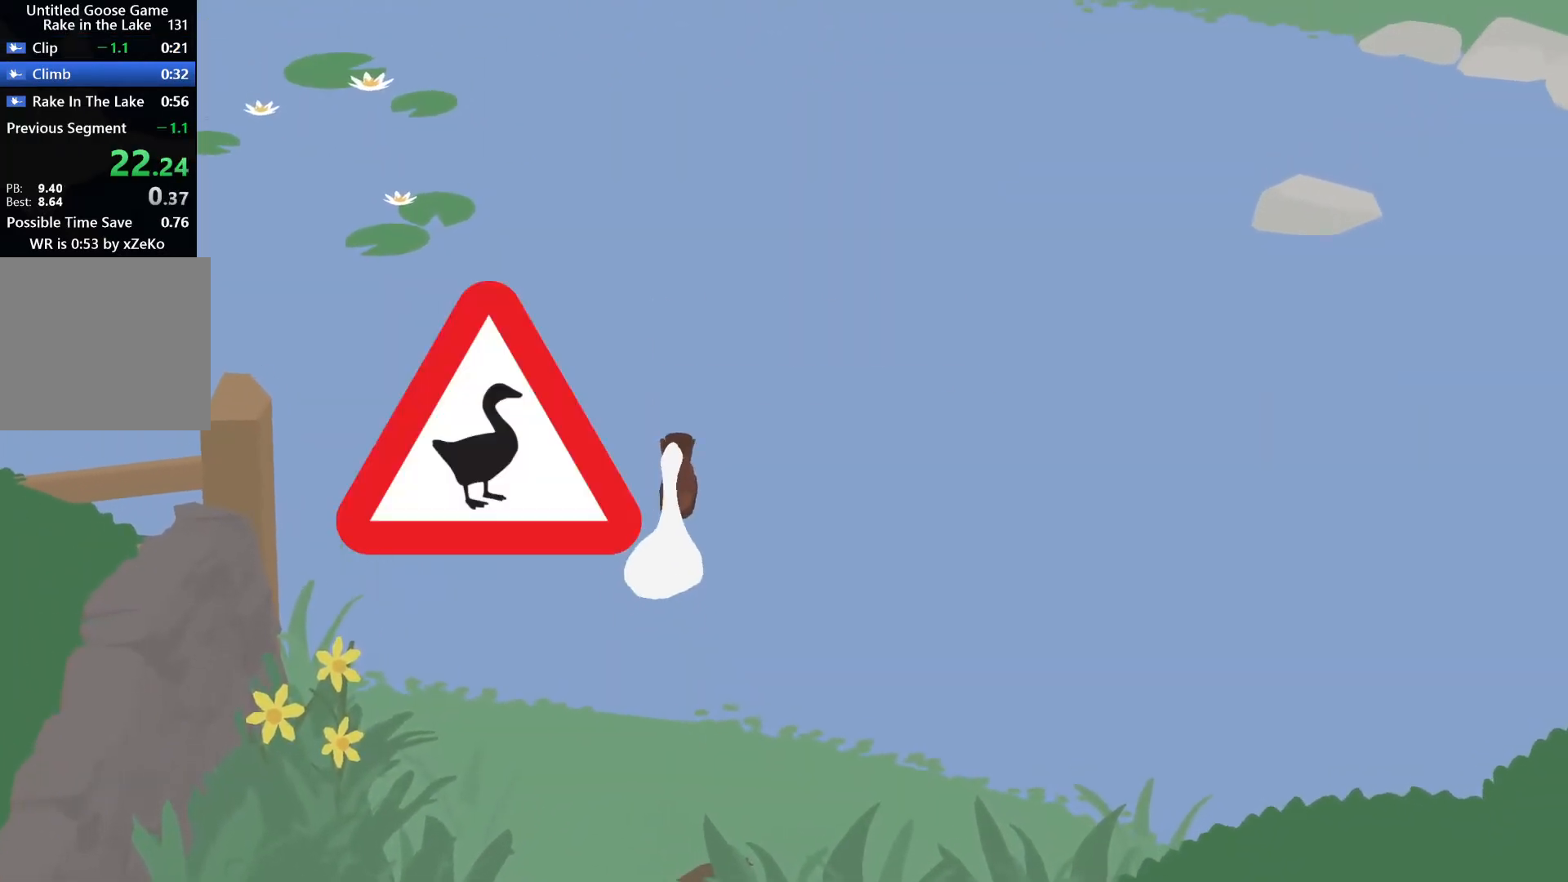
{"buttons": ["R2"], "left_stick": "up", "right_stick": "center", "events": []}
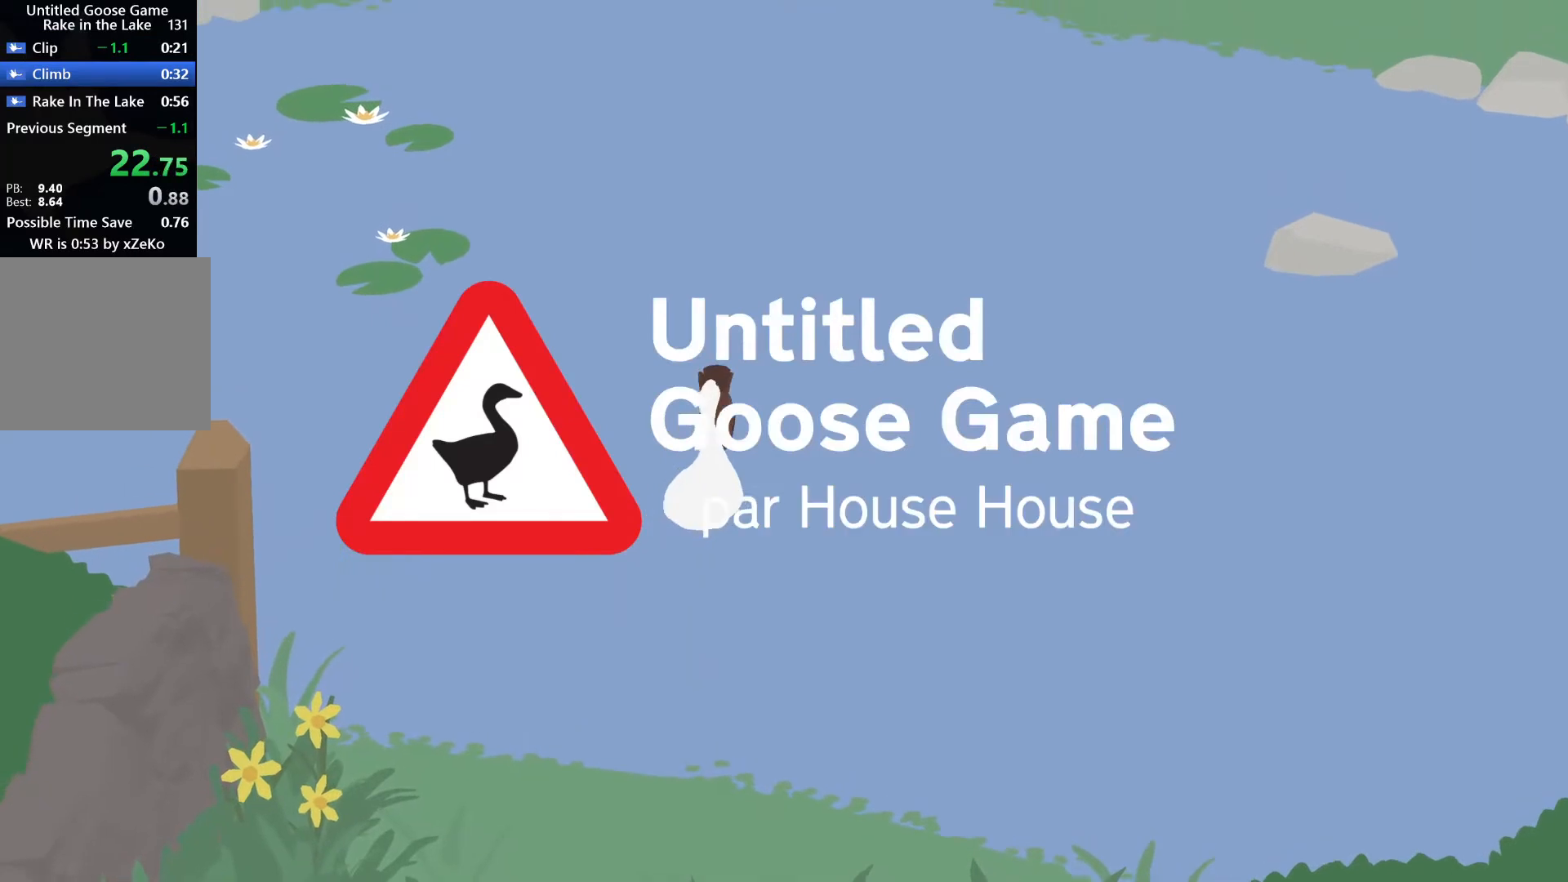
{"buttons": ["R2"], "left_stick": "up", "right_stick": "center", "events": []}
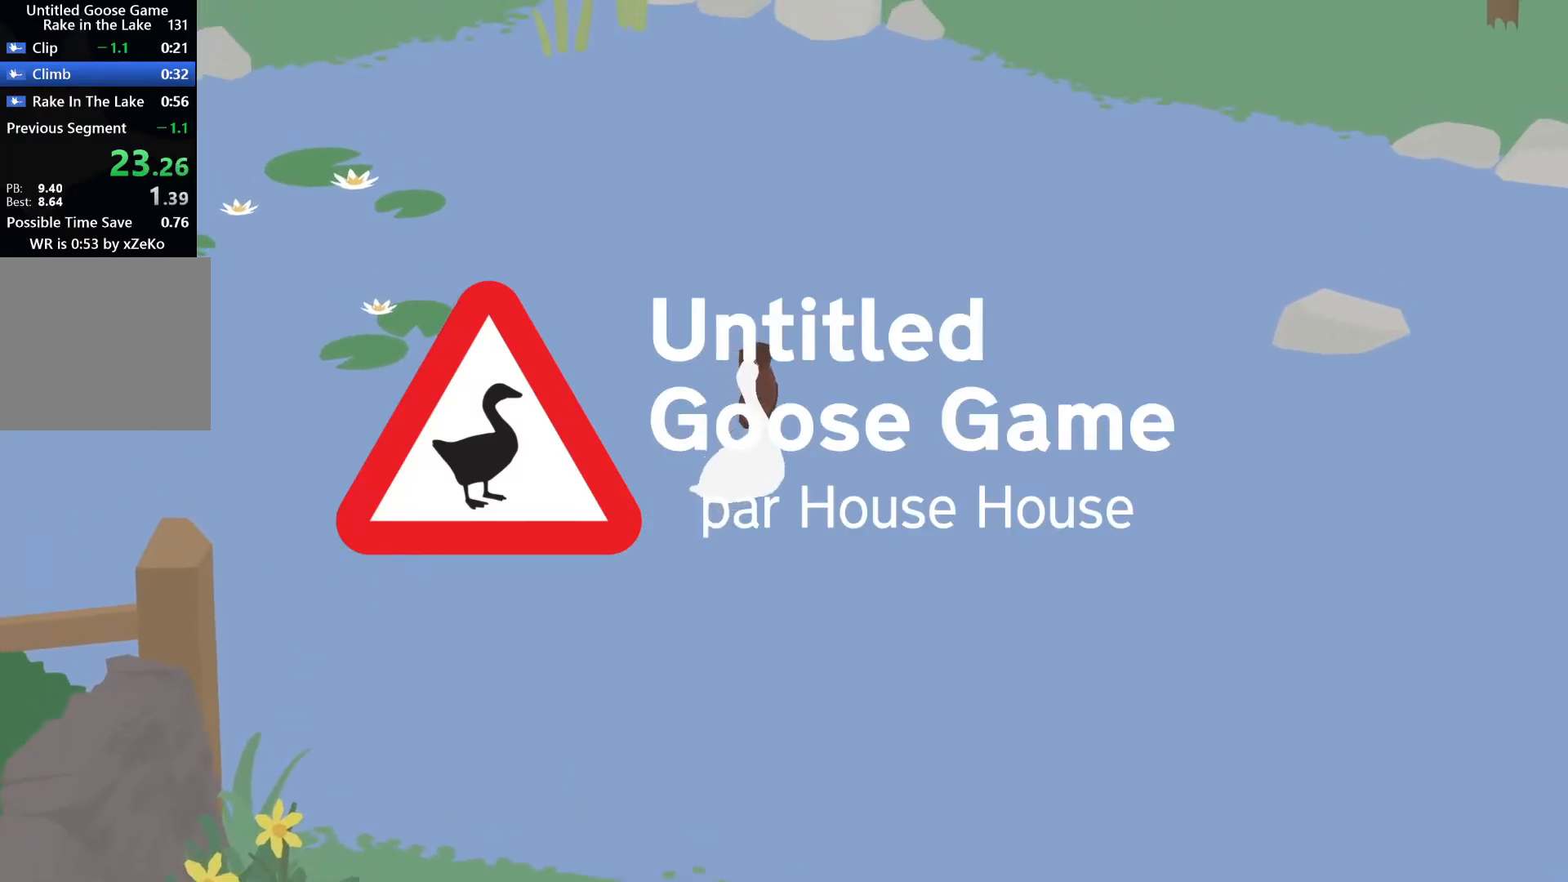
{"buttons": ["R2"], "left_stick": "up", "right_stick": "center", "events": []}
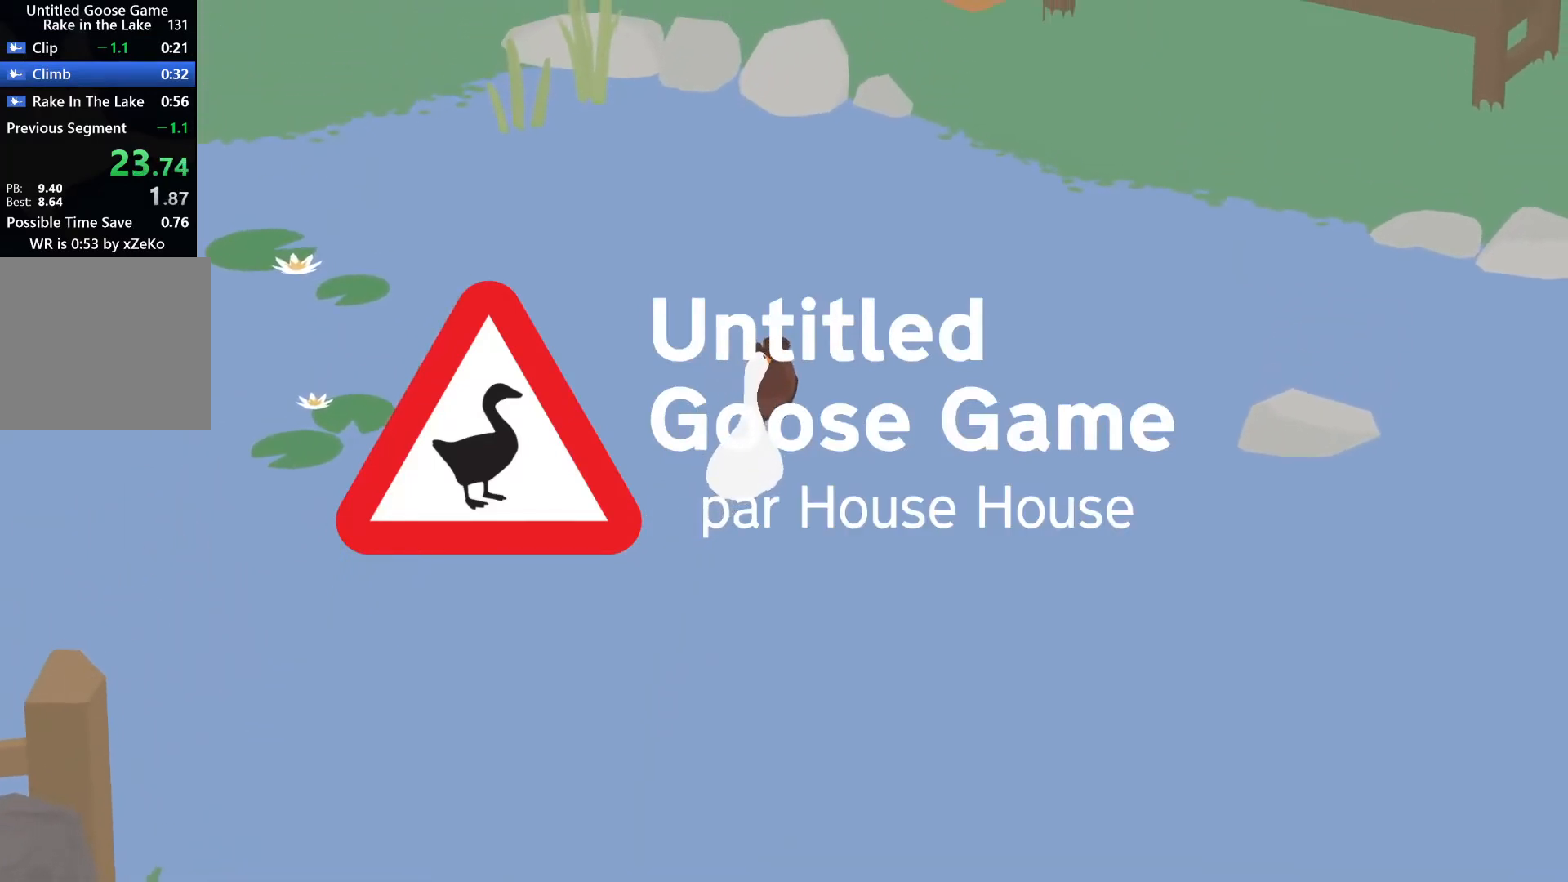
{"buttons": ["R2"], "left_stick": "up", "right_stick": "center", "events": []}
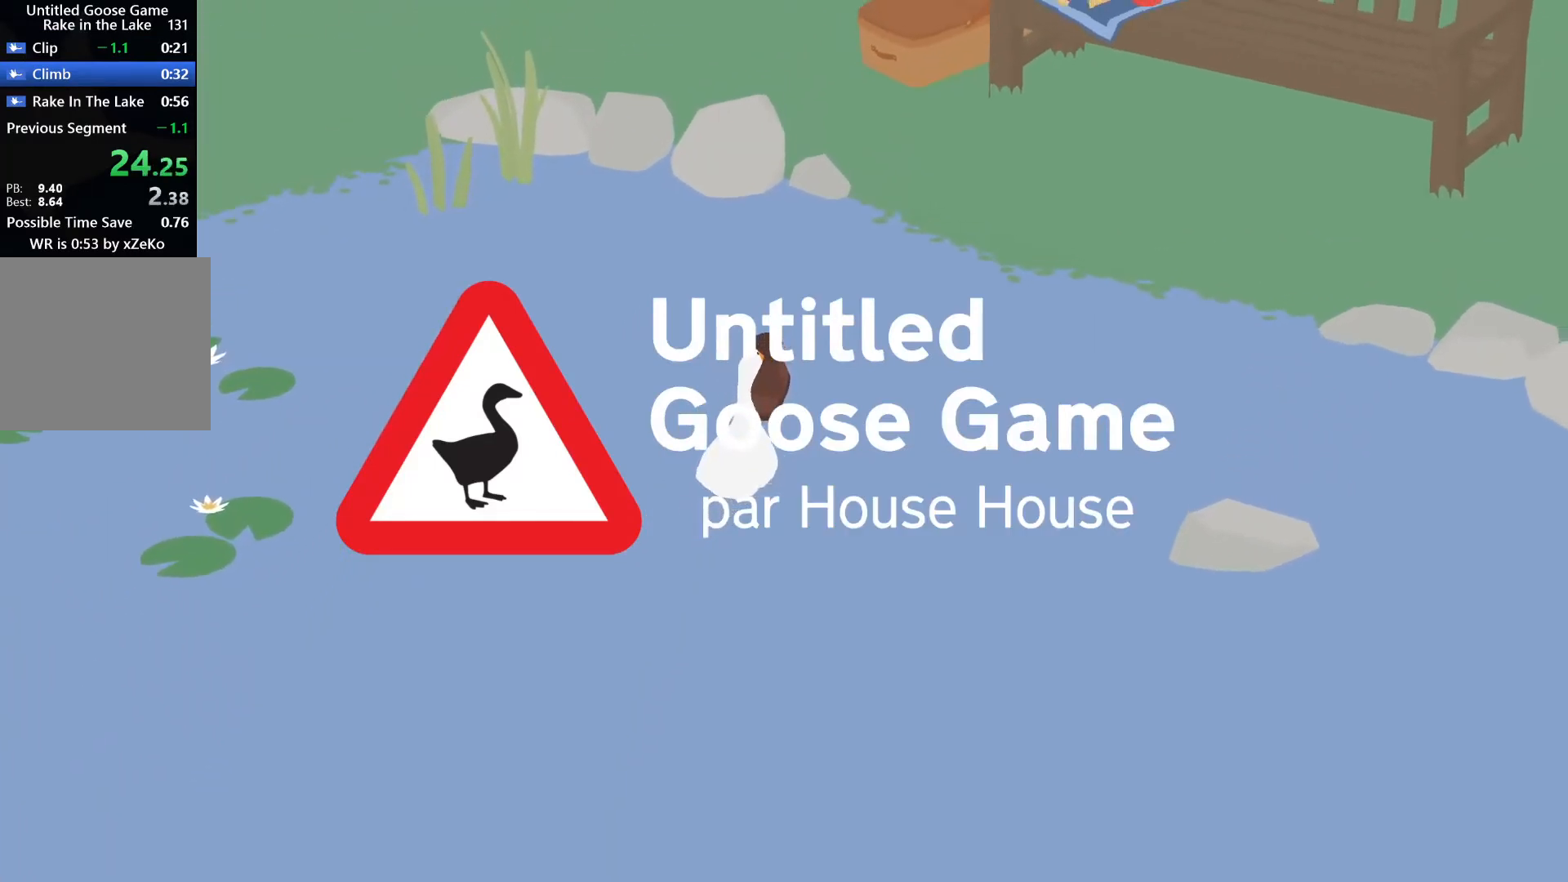
{"buttons": ["R2"], "left_stick": "up", "right_stick": "center", "events": []}
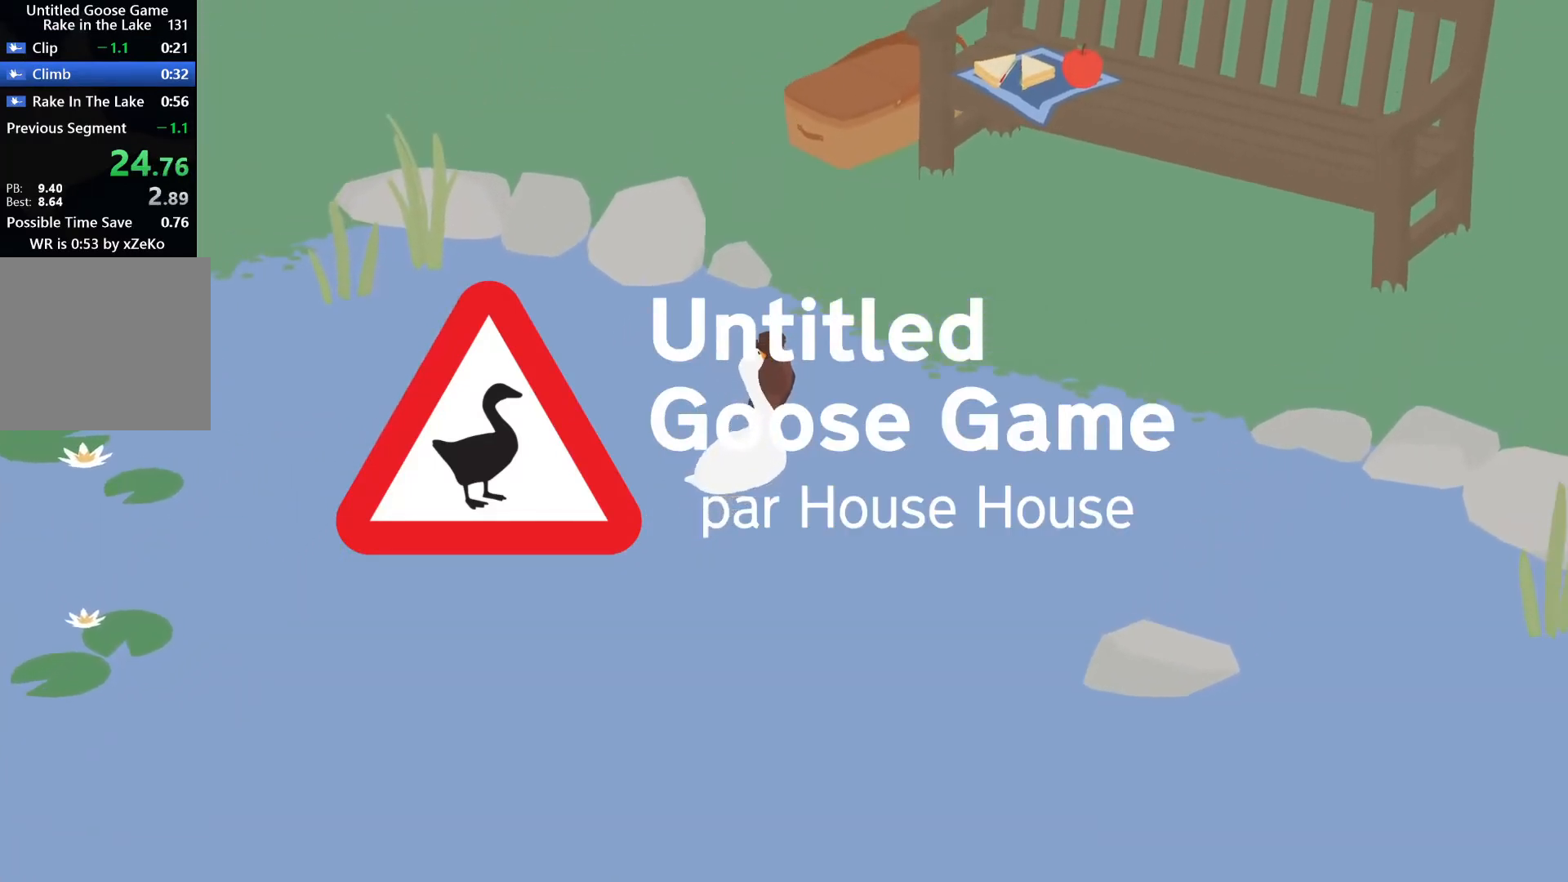
{"buttons": ["R2"], "left_stick": "up", "right_stick": "center", "events": []}
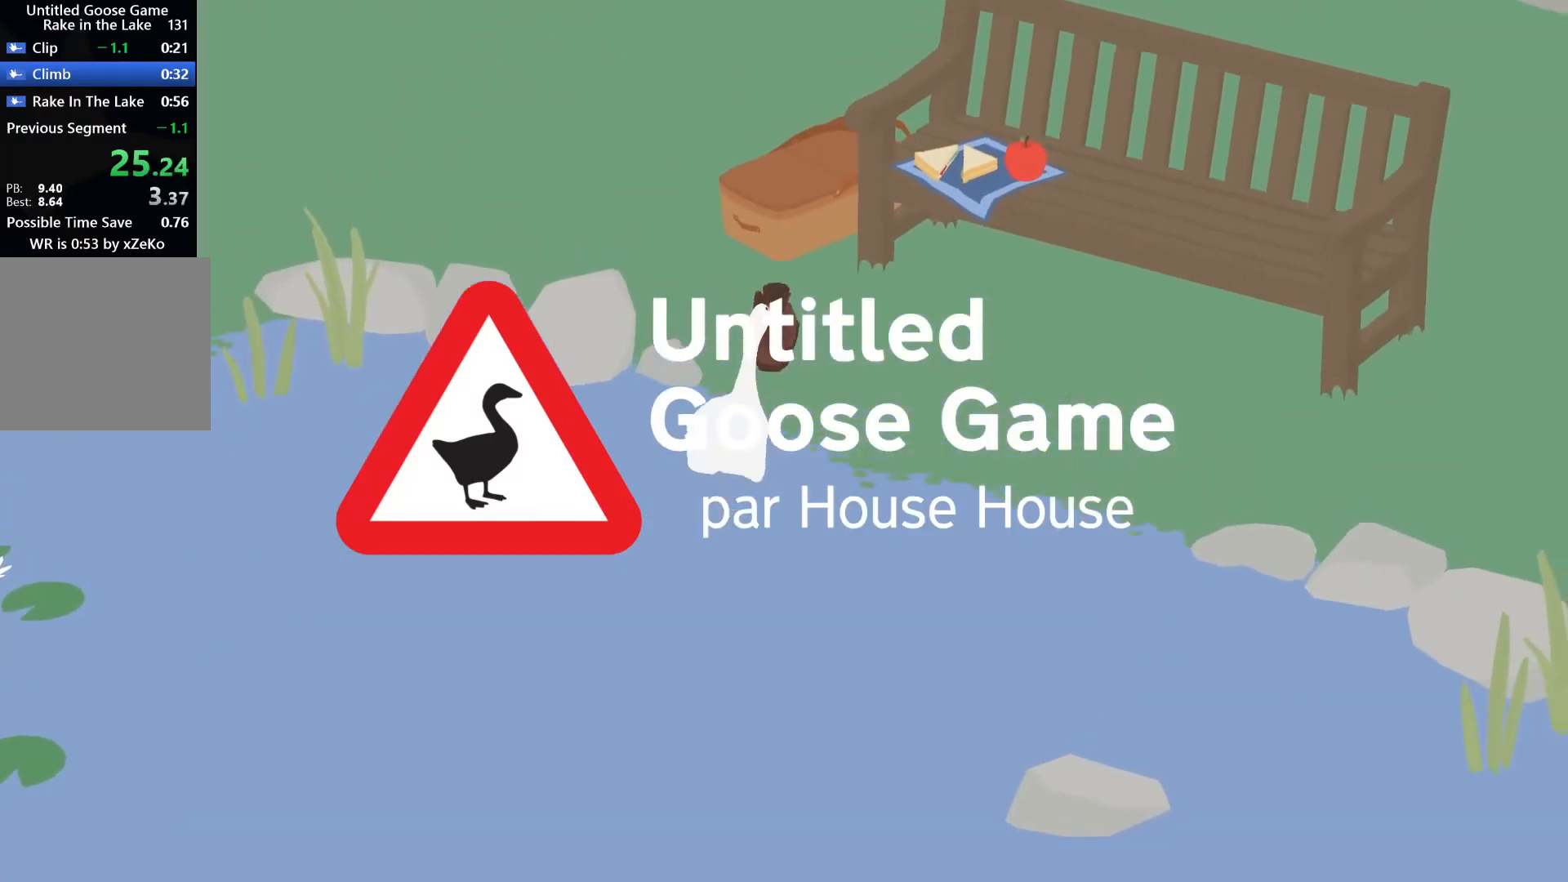
{"buttons": ["R2"], "left_stick": "up", "right_stick": "center", "events": []}
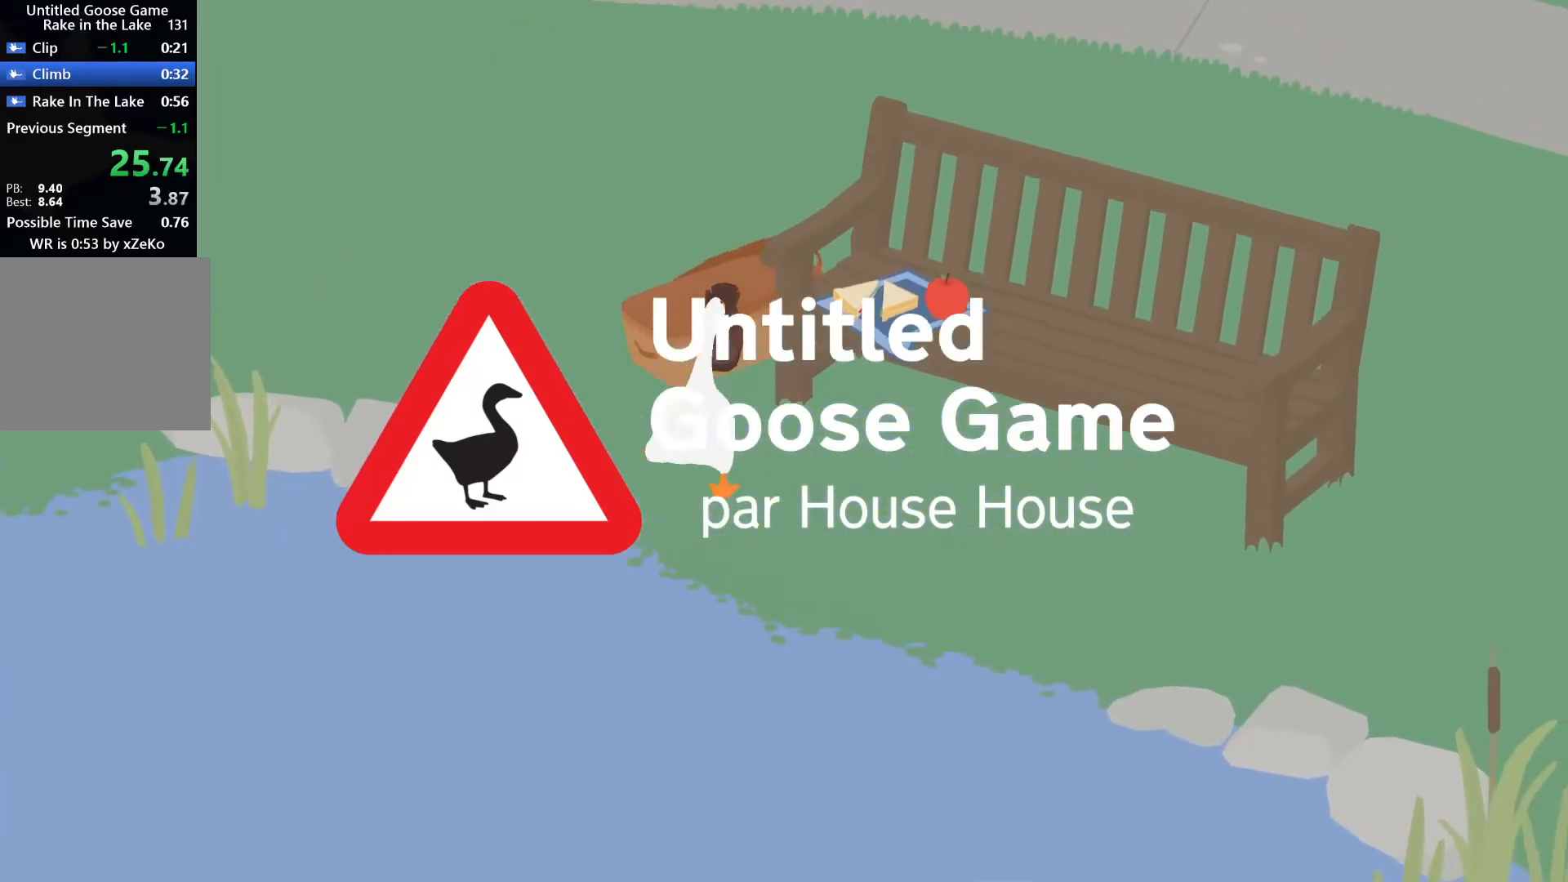
{"buttons": ["L2", "R2"], "left_stick": "up", "right_stick": "center", "events": [[33, "CROSS", "down"], [67, "L2", "down"], [133, "CROSS", "up"], [233, "CROSS", "down"], [367, "CROSS", "up"]]}
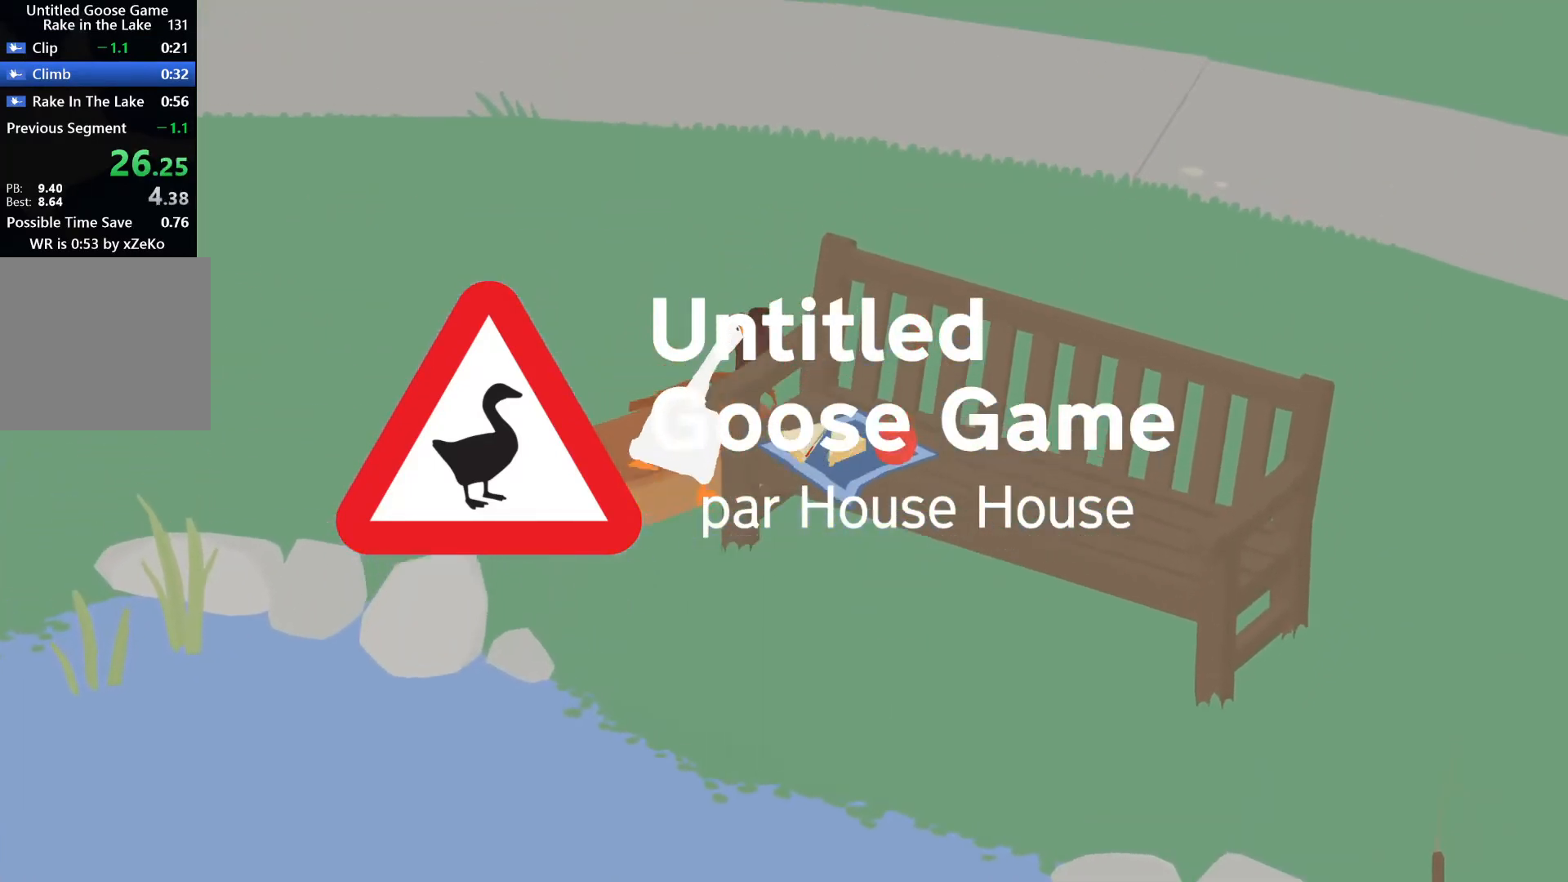
{"buttons": ["R2"], "left_stick": "up-right", "right_stick": "center", "events": [[133, "left_stick", "up-right"], [200, "L2", "up"]]}
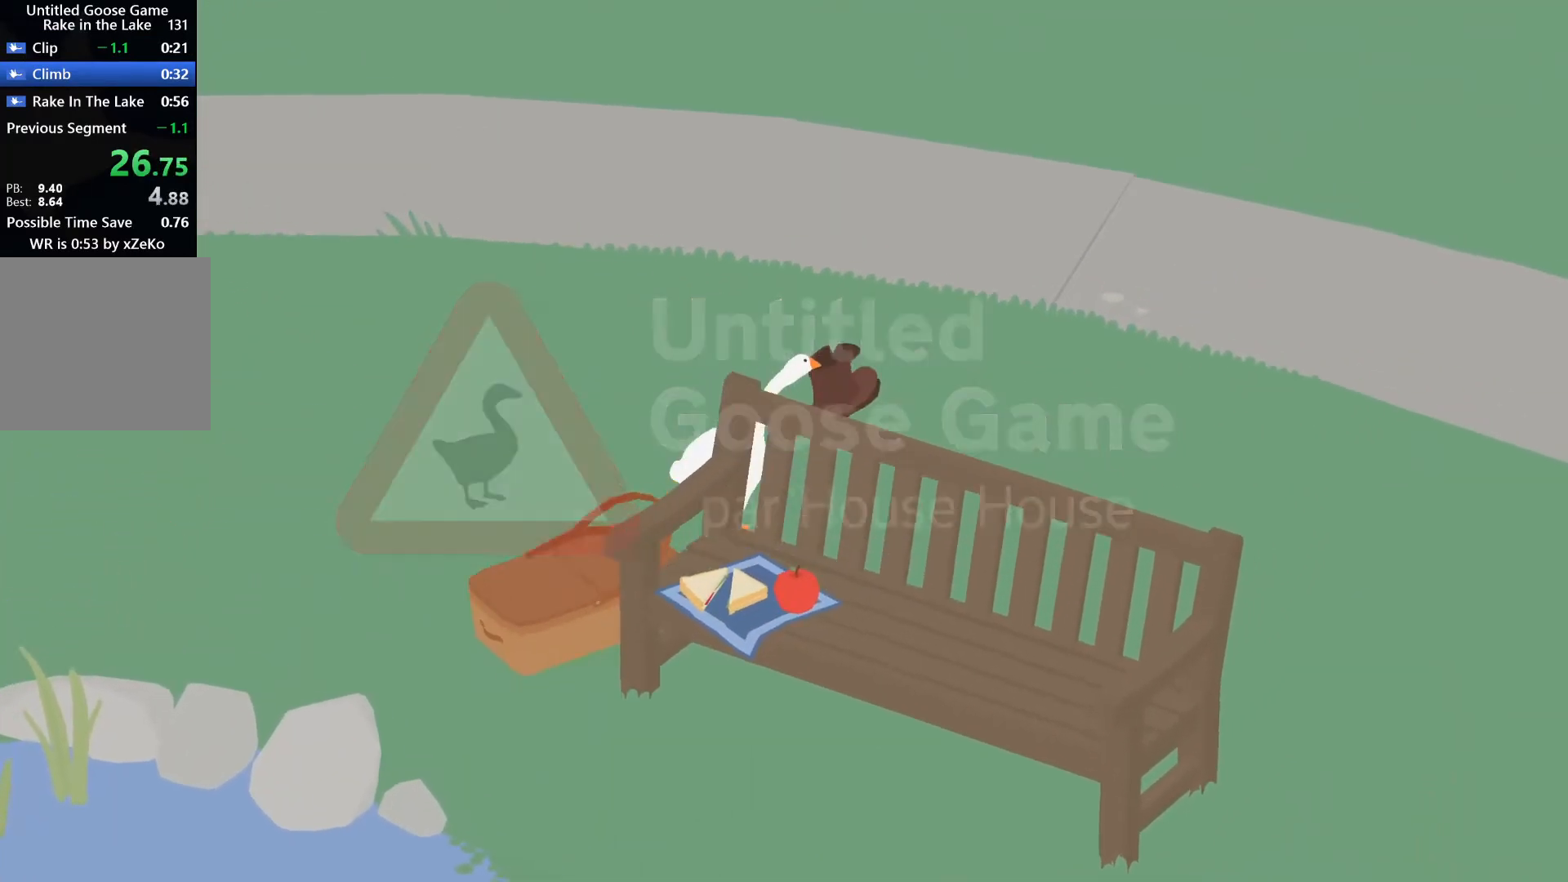
{"buttons": ["L2", "R2"], "left_stick": "up-right", "right_stick": "center", "events": [[200, "L2", "down"]]}
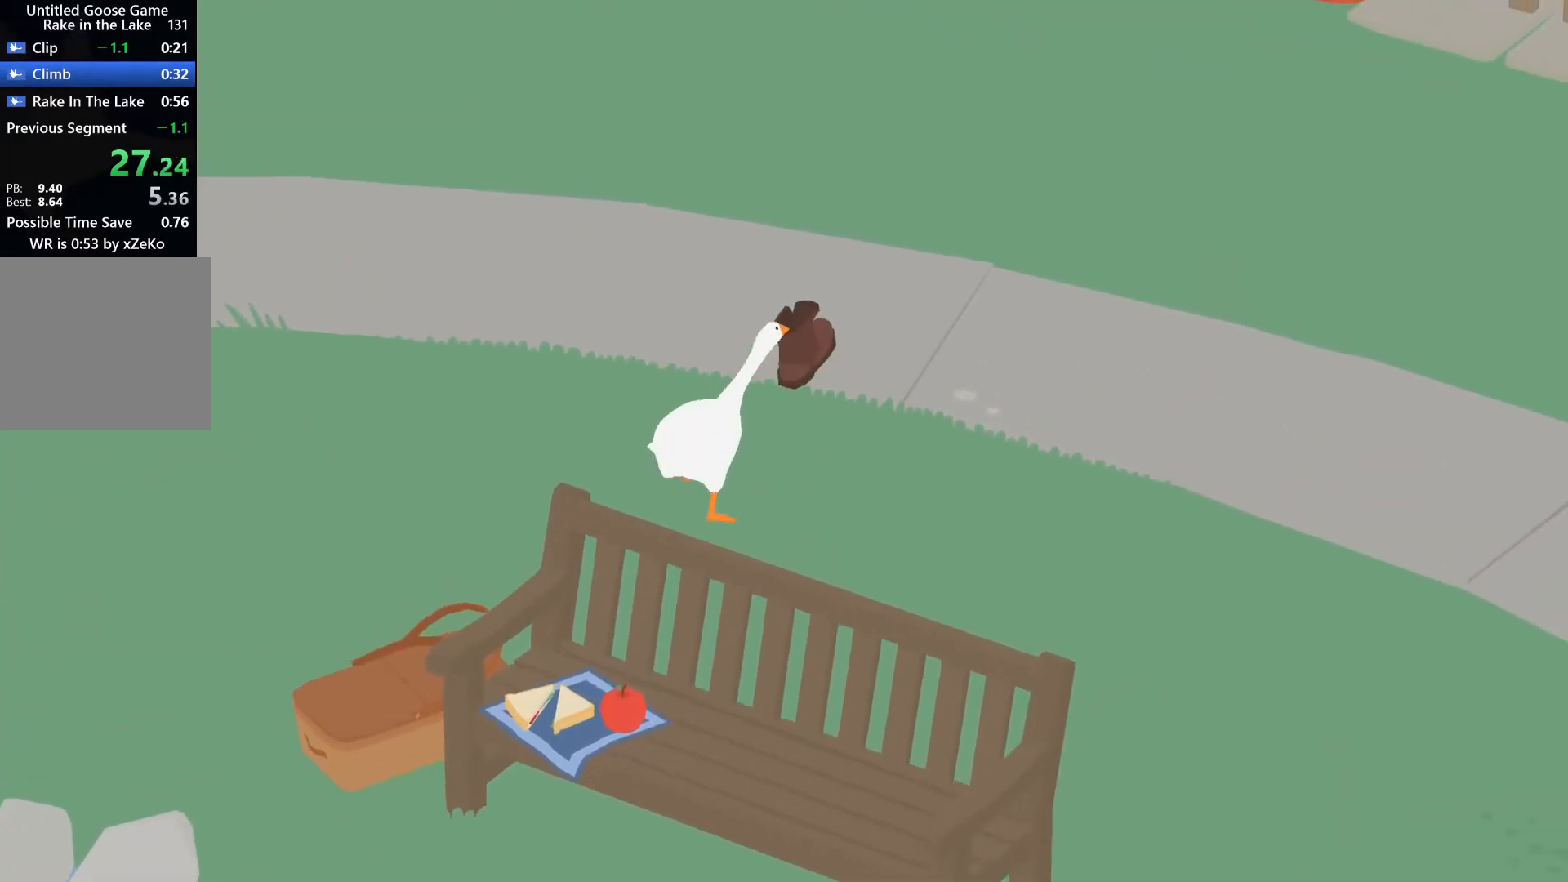
{"buttons": ["L2", "R2"], "left_stick": "up-right", "right_stick": "center", "events": []}
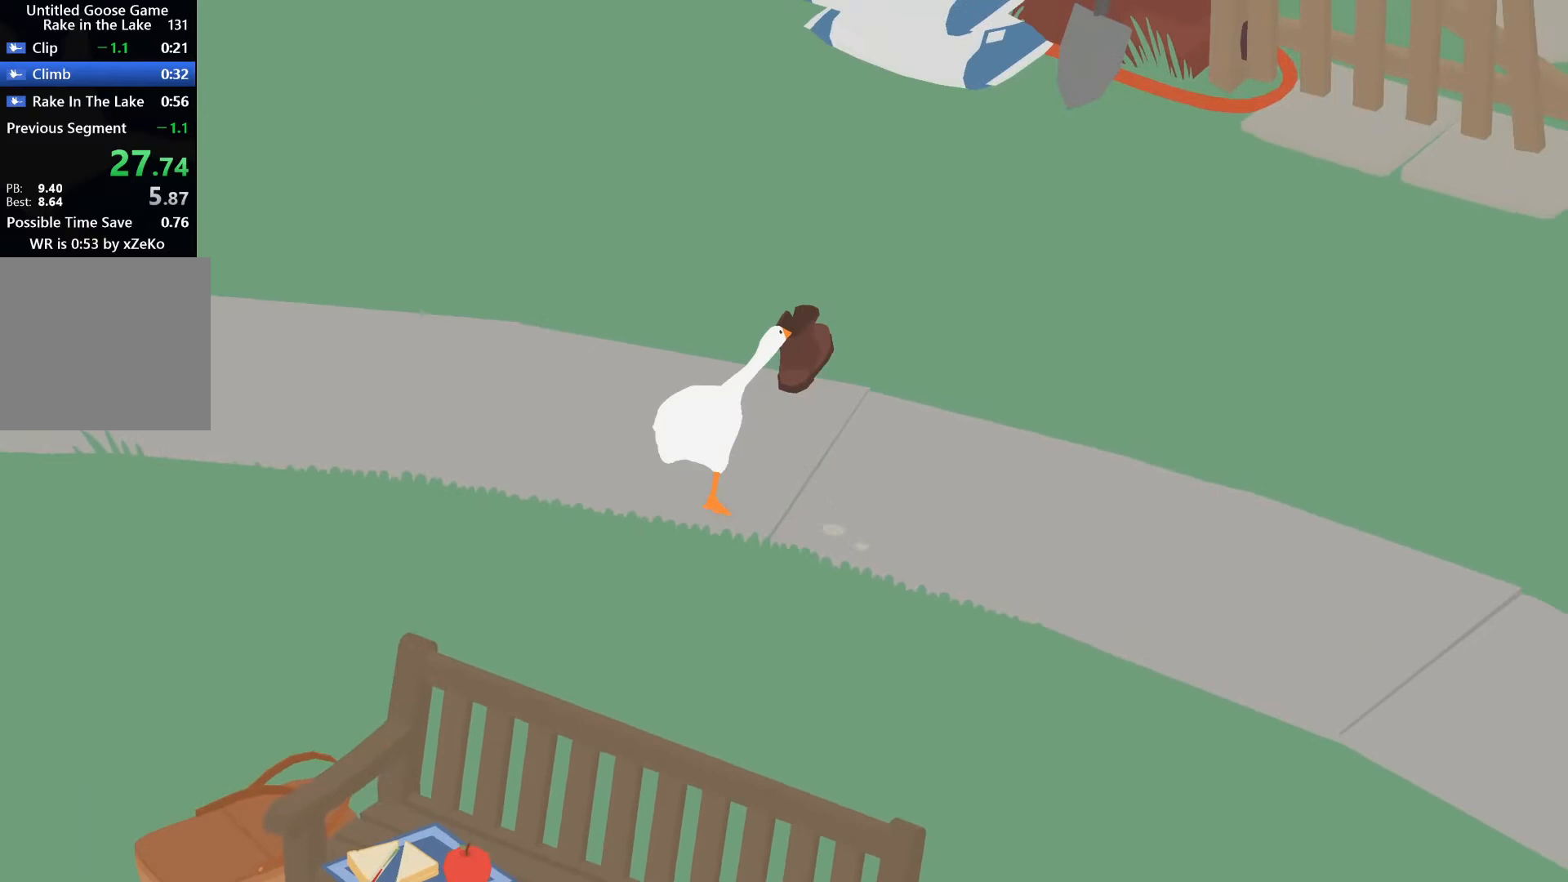
{"buttons": ["L2", "R2"], "left_stick": "up-right", "right_stick": "center", "events": []}
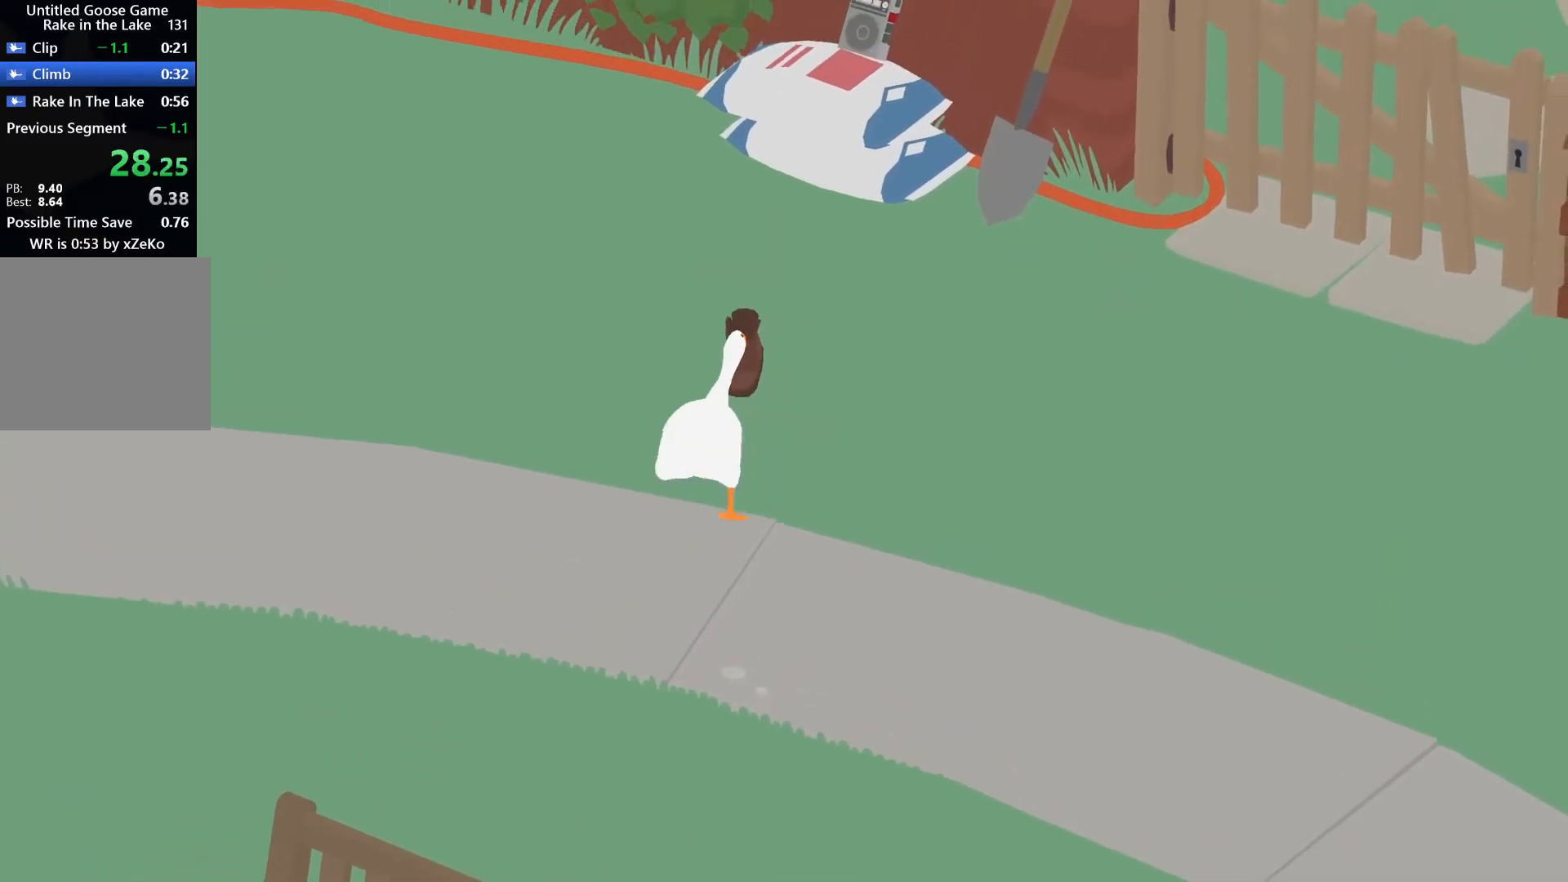
{"buttons": ["L2", "R2"], "left_stick": "up-right", "right_stick": "center", "events": []}
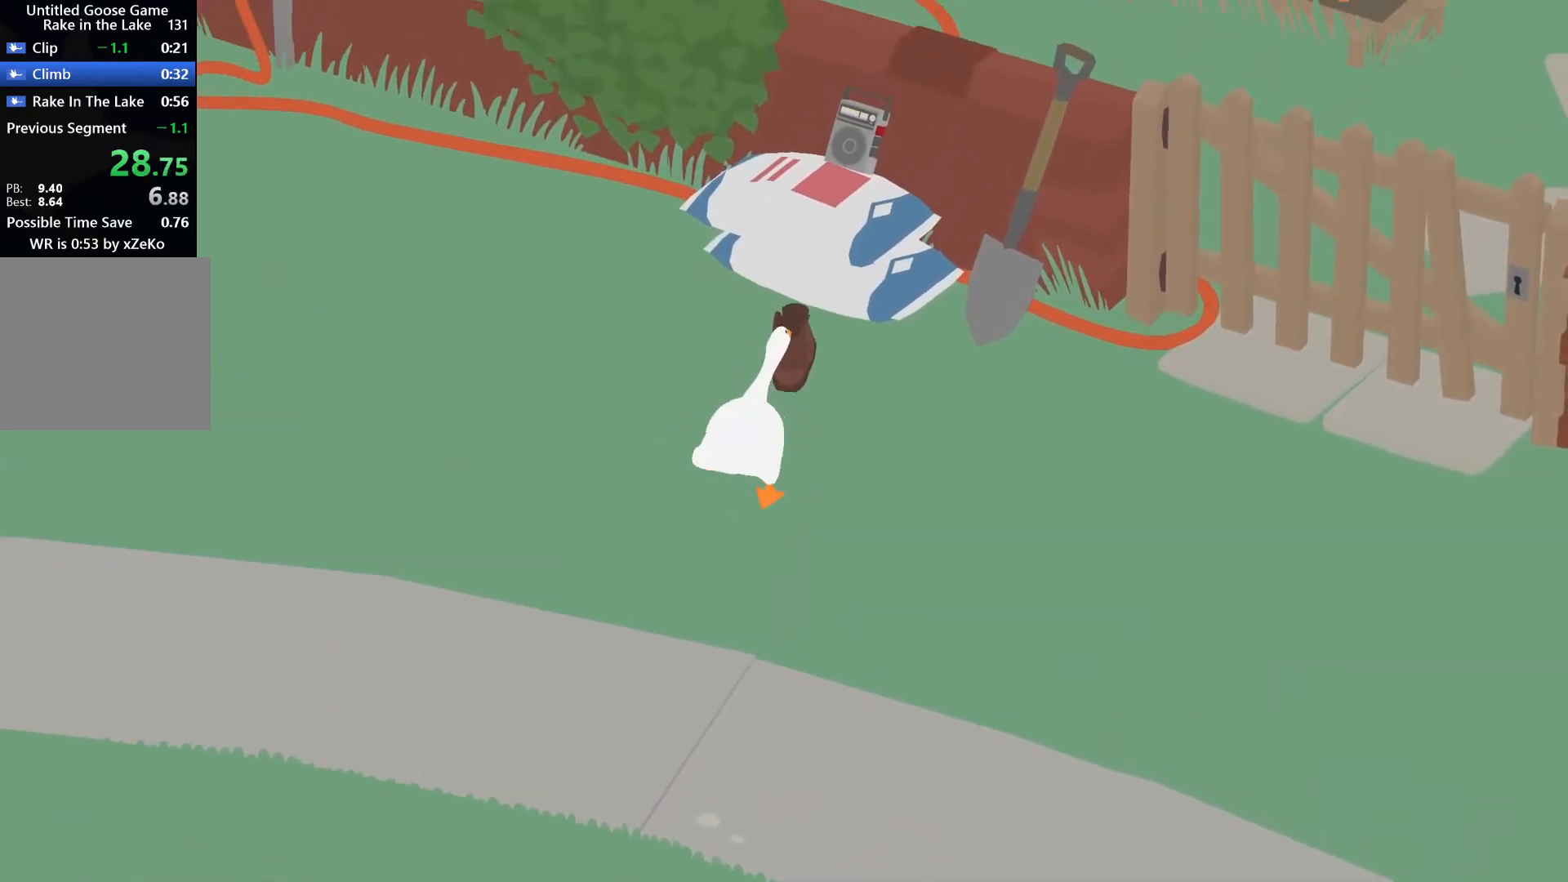
{"buttons": ["R2"], "left_stick": "up", "right_stick": "center", "events": [[67, "CROSS", "down"], [167, "CROSS", "up"], [233, "L2", "up"], [367, "left_stick", "up"]]}
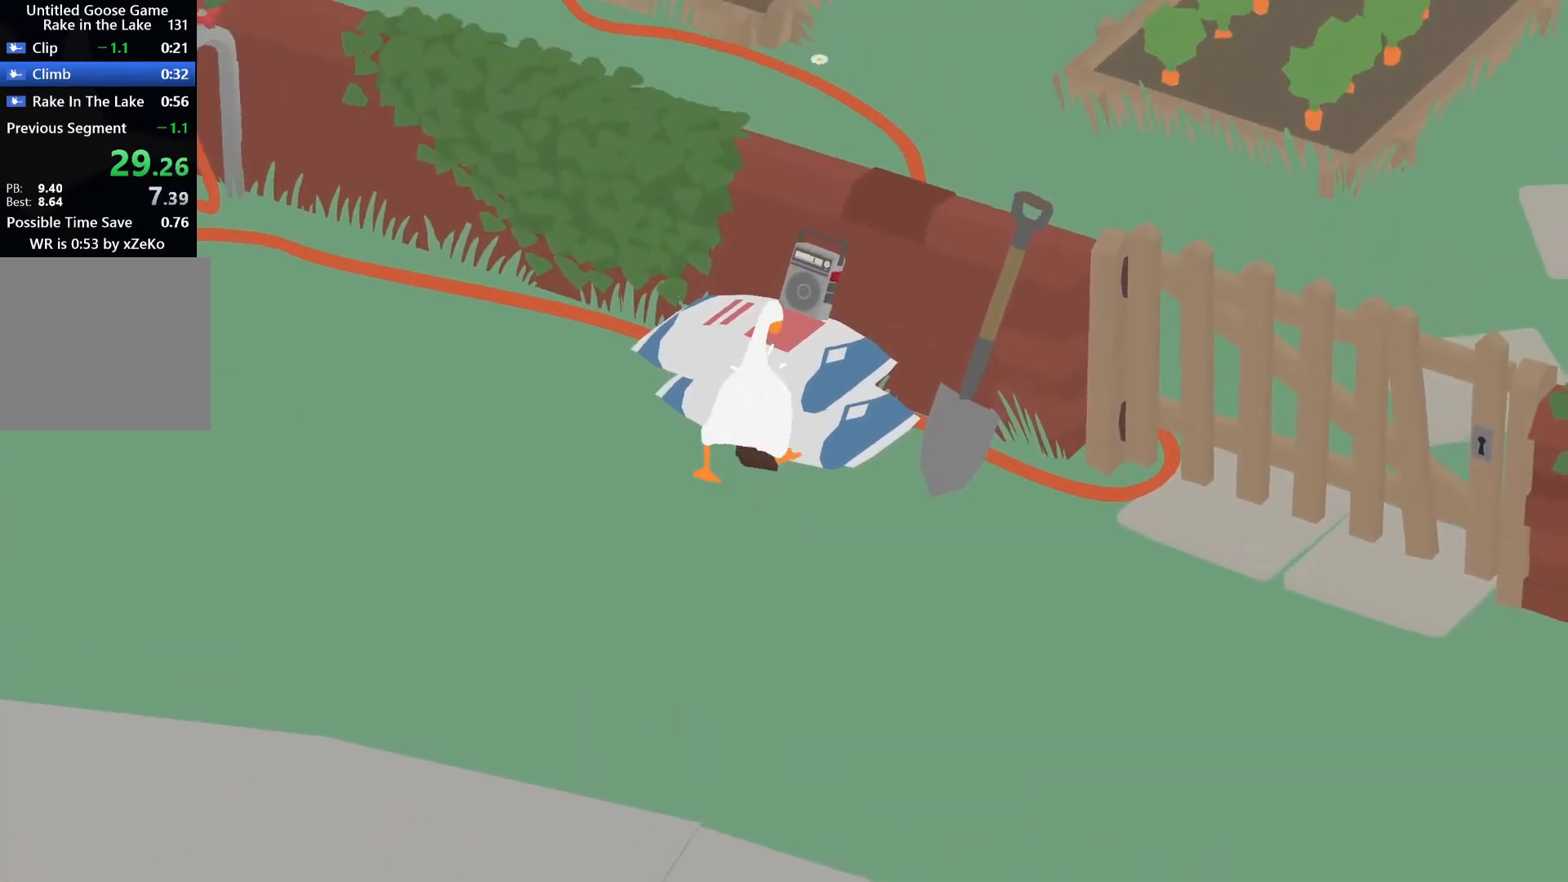
{"buttons": ["R2"], "left_stick": "up", "right_stick": "center", "events": [[233, "CROSS", "down"], [333, "CROSS", "up"]]}
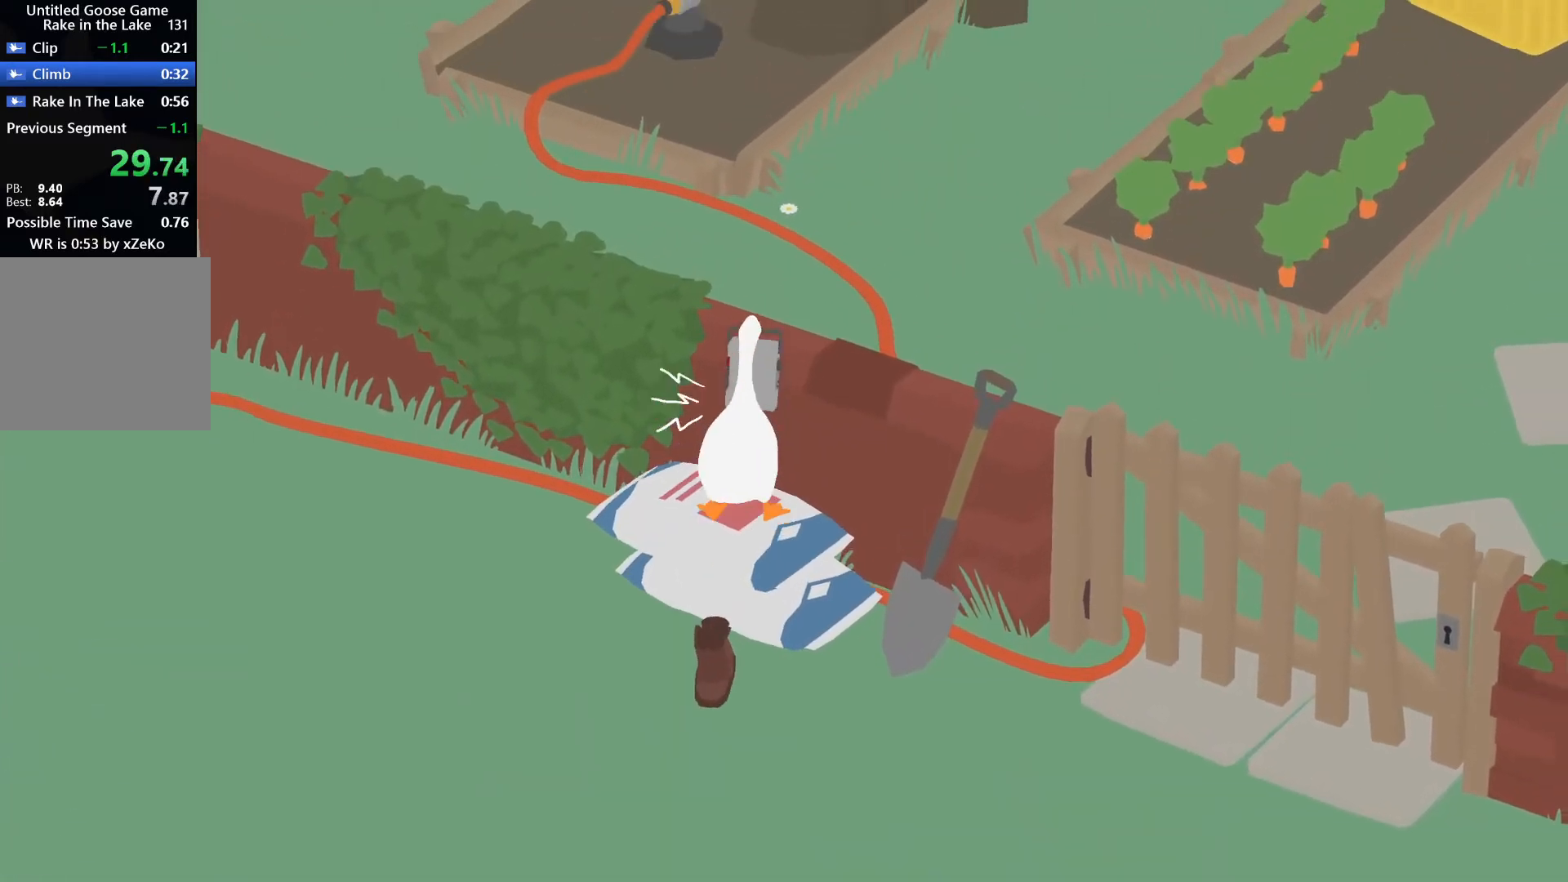
{"buttons": ["L2", "R2"], "left_stick": "up", "right_stick": "center", "events": [[133, "CROSS", "down"], [233, "CROSS", "up"], [300, "CROSS", "down"], [300, "L2", "down"], [400, "CROSS", "up"]]}
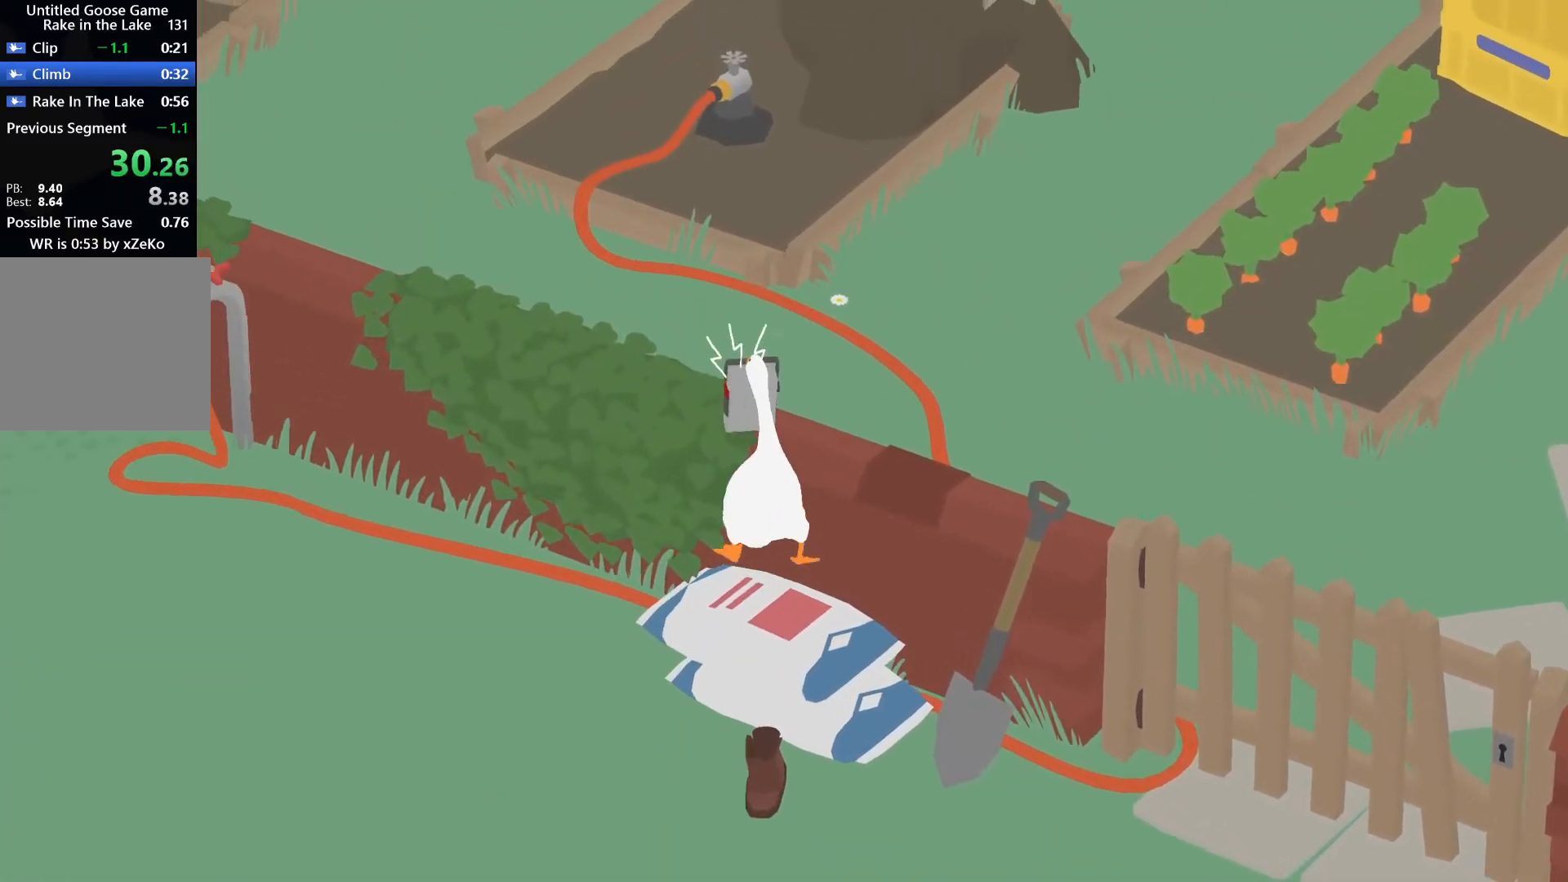
{"buttons": ["L2", "R2"], "left_stick": "up", "right_stick": "center", "events": [[133, "CROSS", "down"], [233, "CROSS", "up"], [333, "CROSS", "down"], [433, "CROSS", "up"]]}
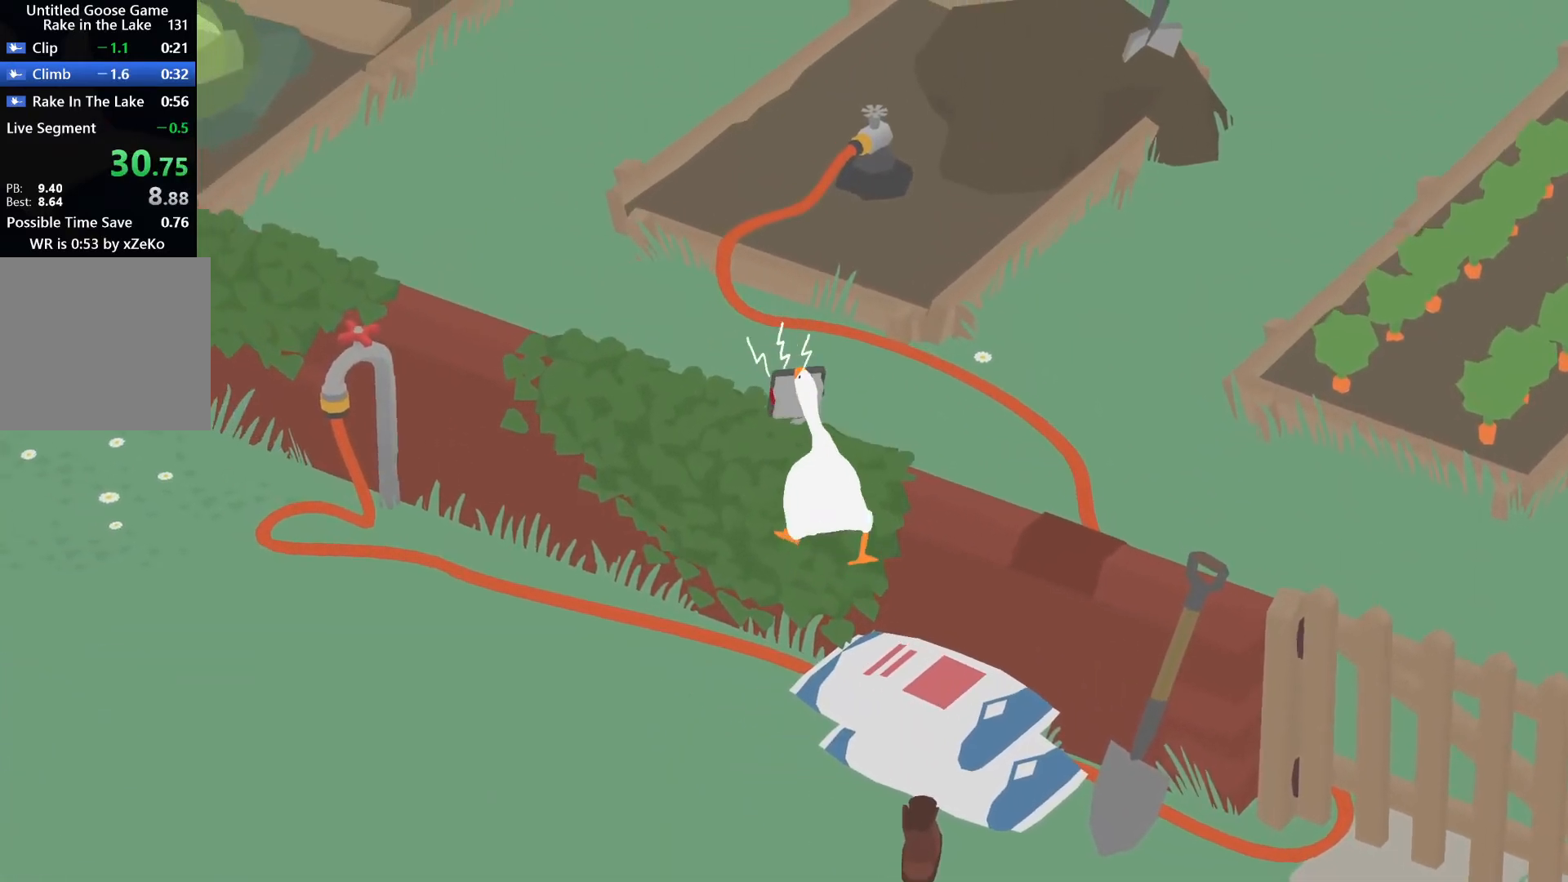
{"buttons": ["L2", "R2"], "left_stick": "center", "right_stick": "center", "events": [[200, "CROSS", "down"], [267, "left_stick", "up-left"], [300, "CROSS", "up"], [367, "CROSS", "down"], [433, "CROSS", "up"], [500, "left_stick", "center"]]}
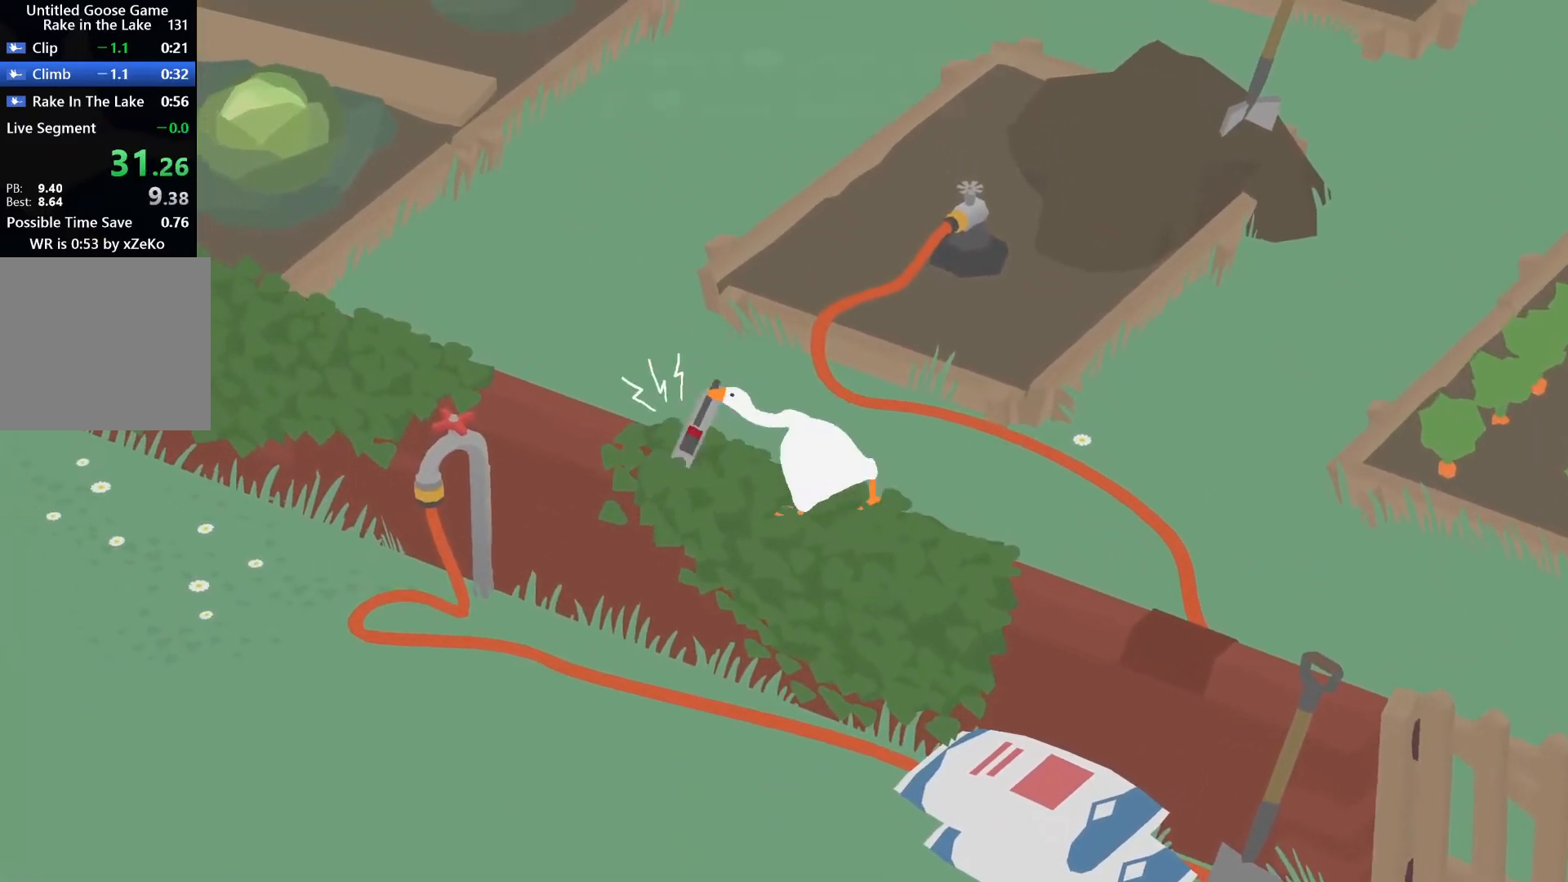
{"buttons": ["R2"], "left_stick": "up-right", "right_stick": "center", "events": [[67, "L2", "up"], [167, "CROSS", "down"], [200, "left_stick", "up-right"], [233, "CROSS", "up"], [233, "R2", "up"], [500, "R2", "down"]]}